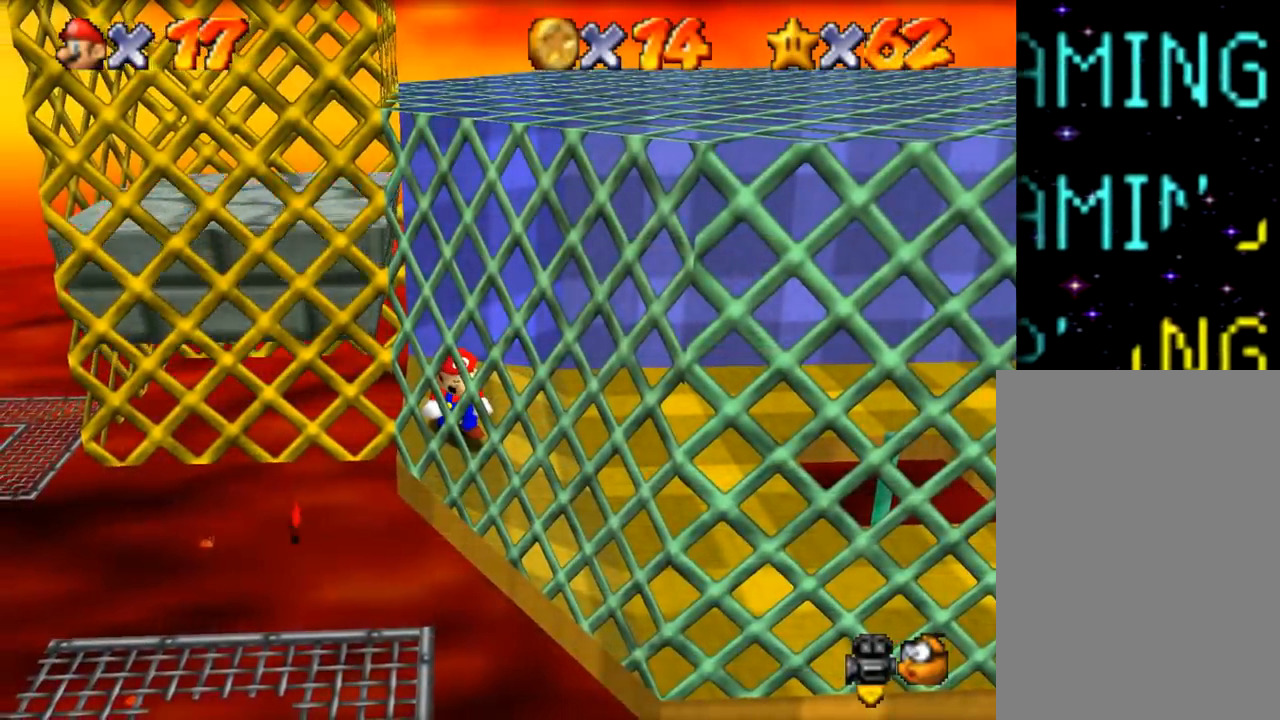
Gameplay with a controller (Nintendo layout); each line is a JSON object with the inputs held at the frame after it. "events" lists button and stick changes between this image and that frame as [ms after this image, input, new state], when the widget could be followed in between. Not read: A L1 L3 R1 R3.
{"buttons": [], "left_stick": "left", "events": [[151, "left_stick", "left"]]}
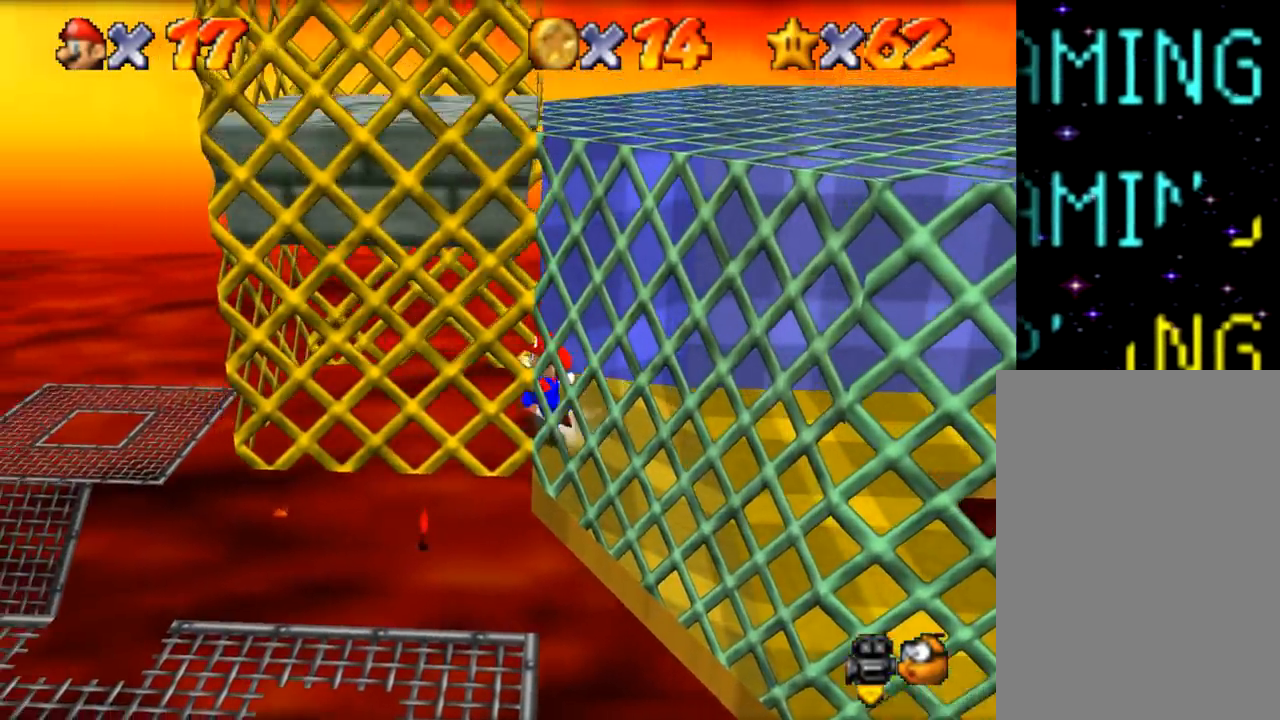
{"buttons": [], "left_stick": "right", "events": [[167, "left_stick", "center"], [350, "left_stick", "right"]]}
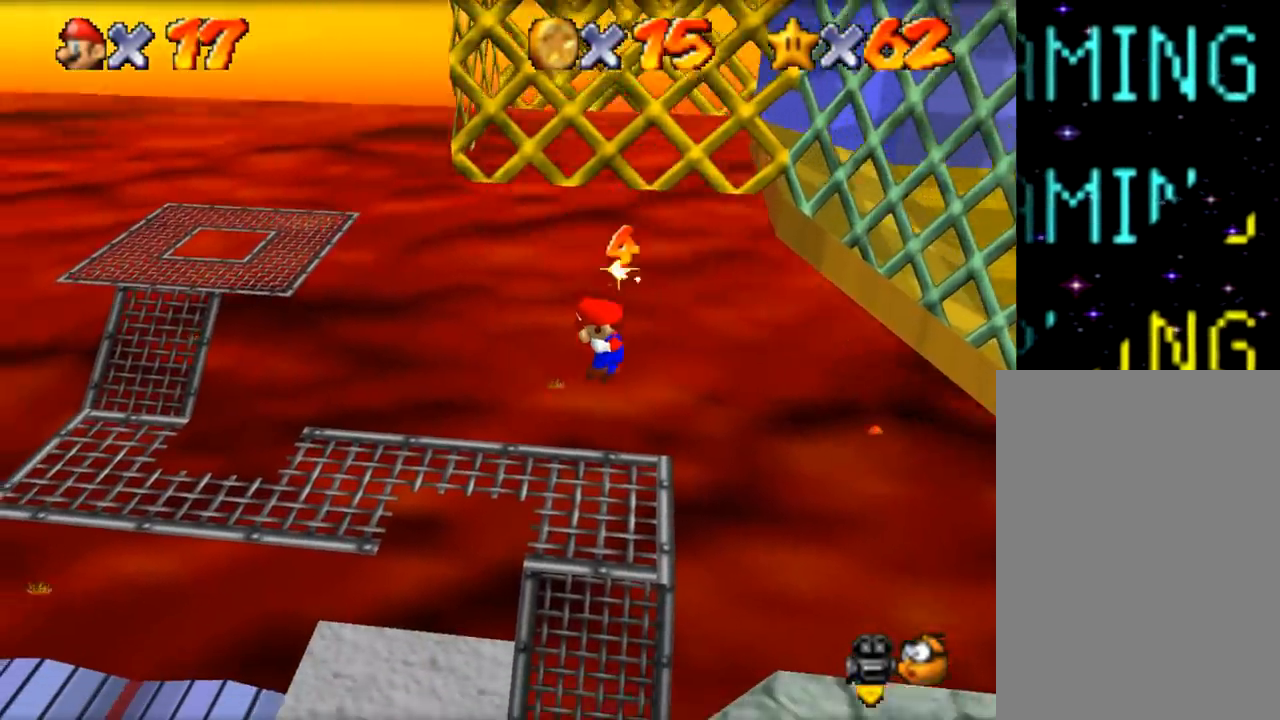
{"buttons": ["Z"], "left_stick": "right", "events": [[401, "Z", "down"]]}
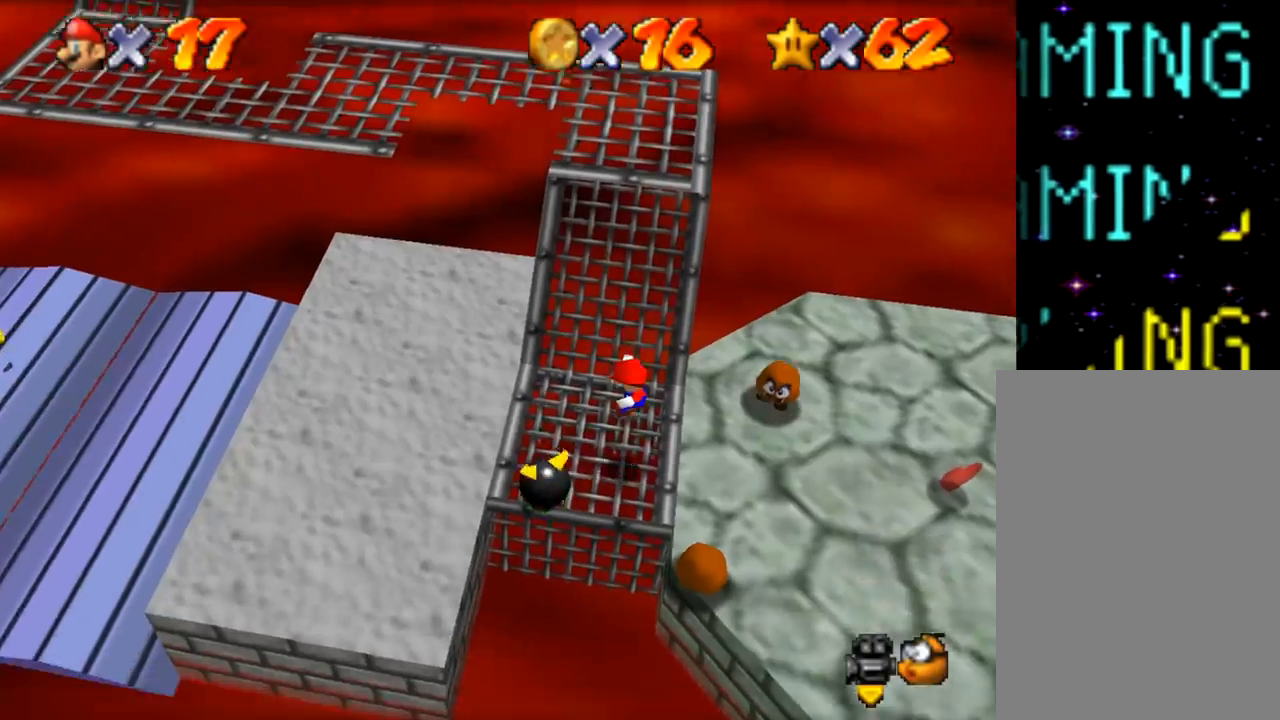
{"buttons": [], "left_stick": "right", "events": [[83, "Z", "up"], [350, "Z", "down"], [500, "Z", "up"]]}
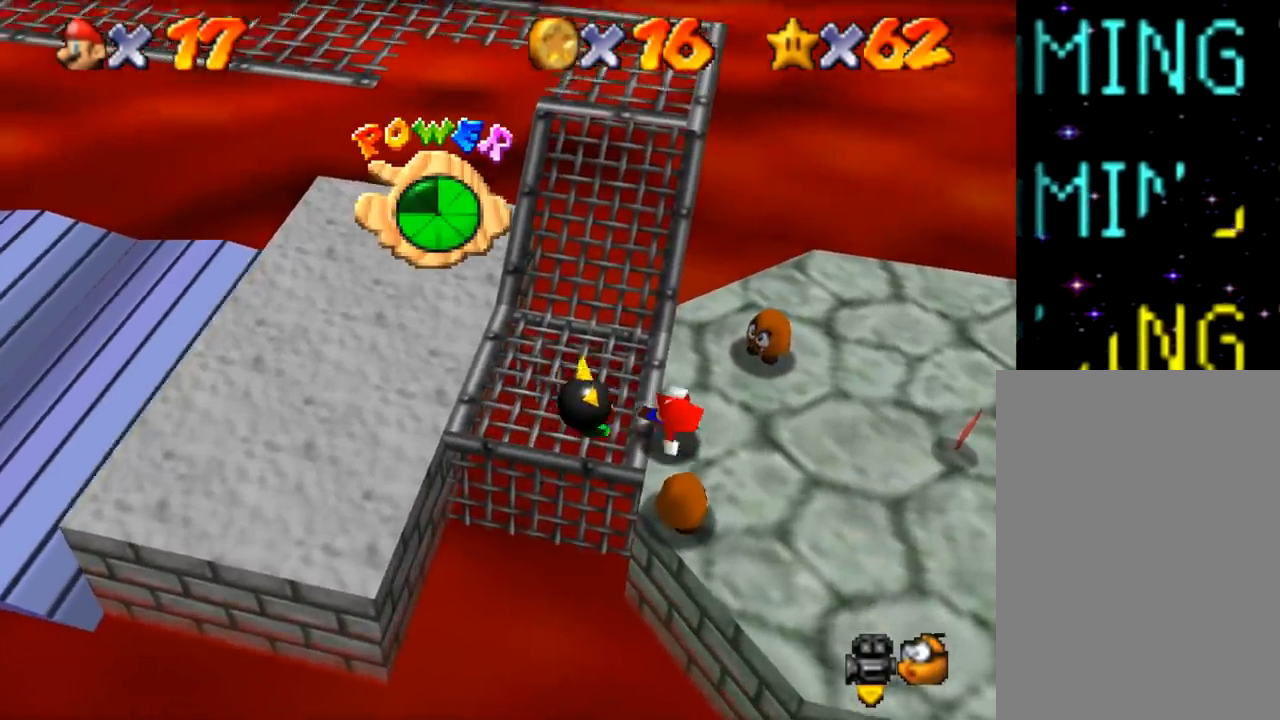
{"buttons": [], "left_stick": "right", "events": [[151, "left_stick", "center"], [267, "left_stick", "right"]]}
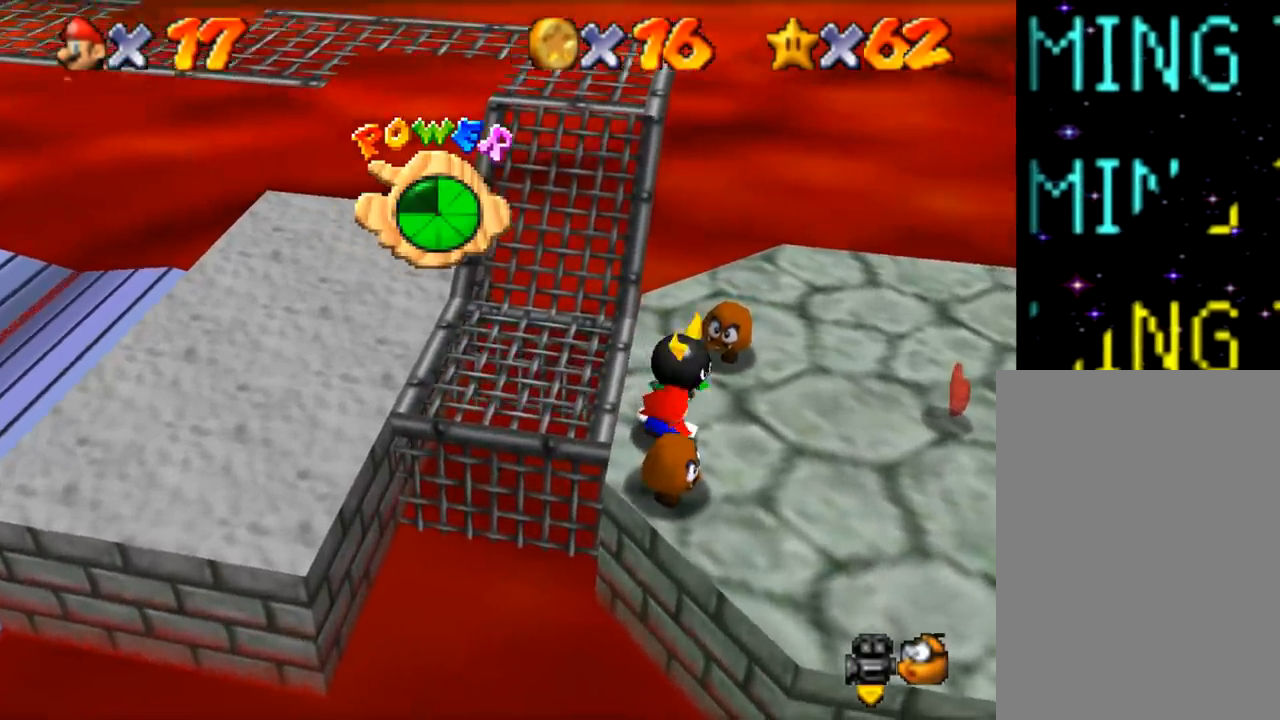
{"buttons": [], "left_stick": "right", "events": []}
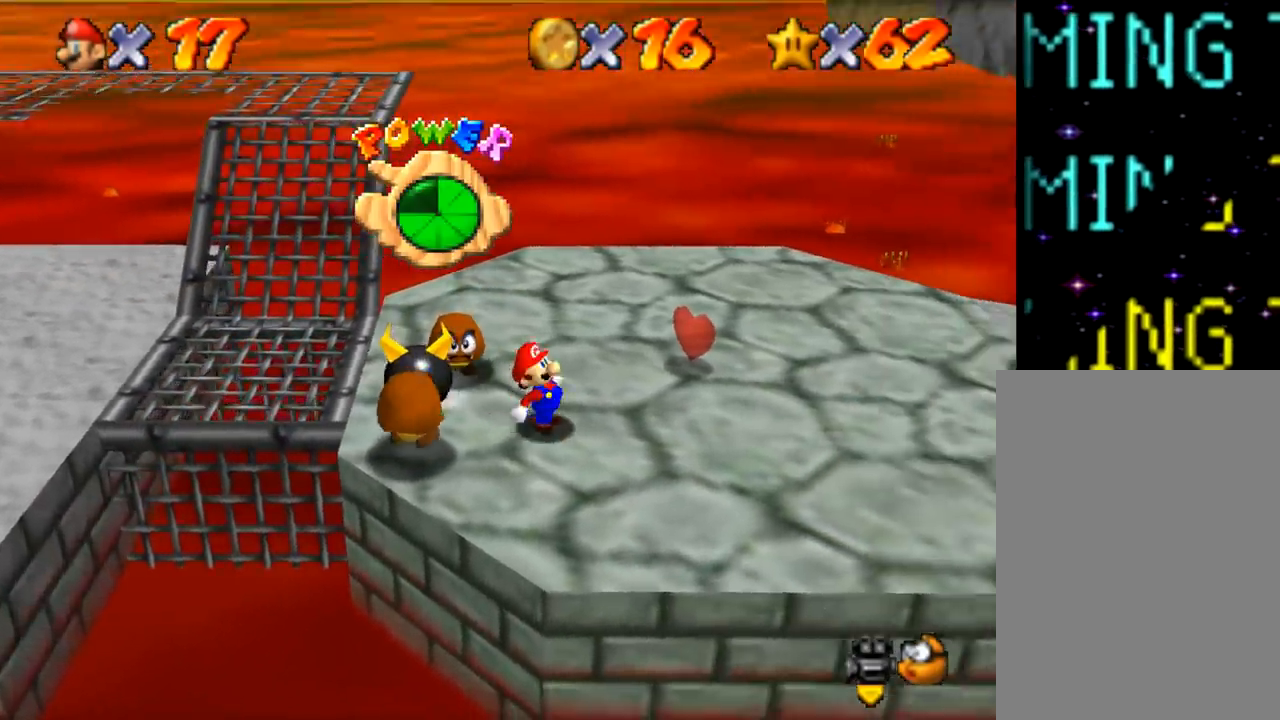
{"buttons": [], "left_stick": "up", "events": [[150, "left_stick", "up-right"], [451, "left_stick", "up"]]}
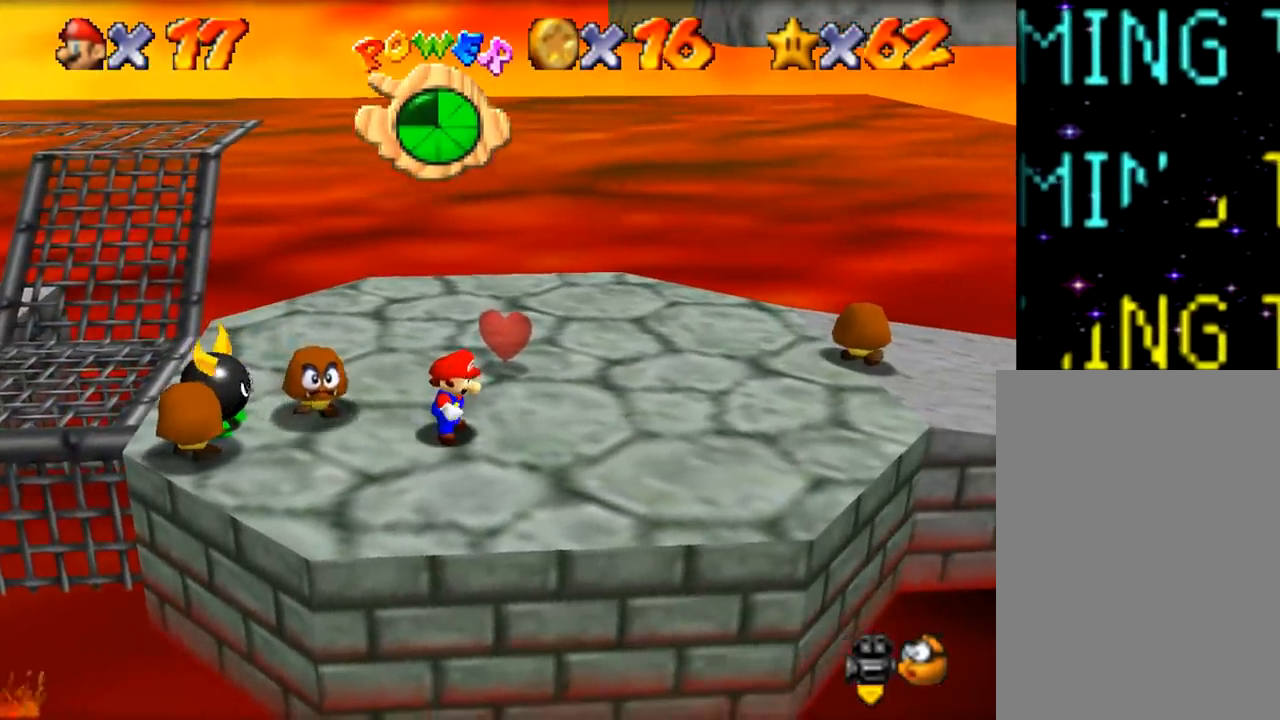
{"buttons": [], "left_stick": "up", "events": []}
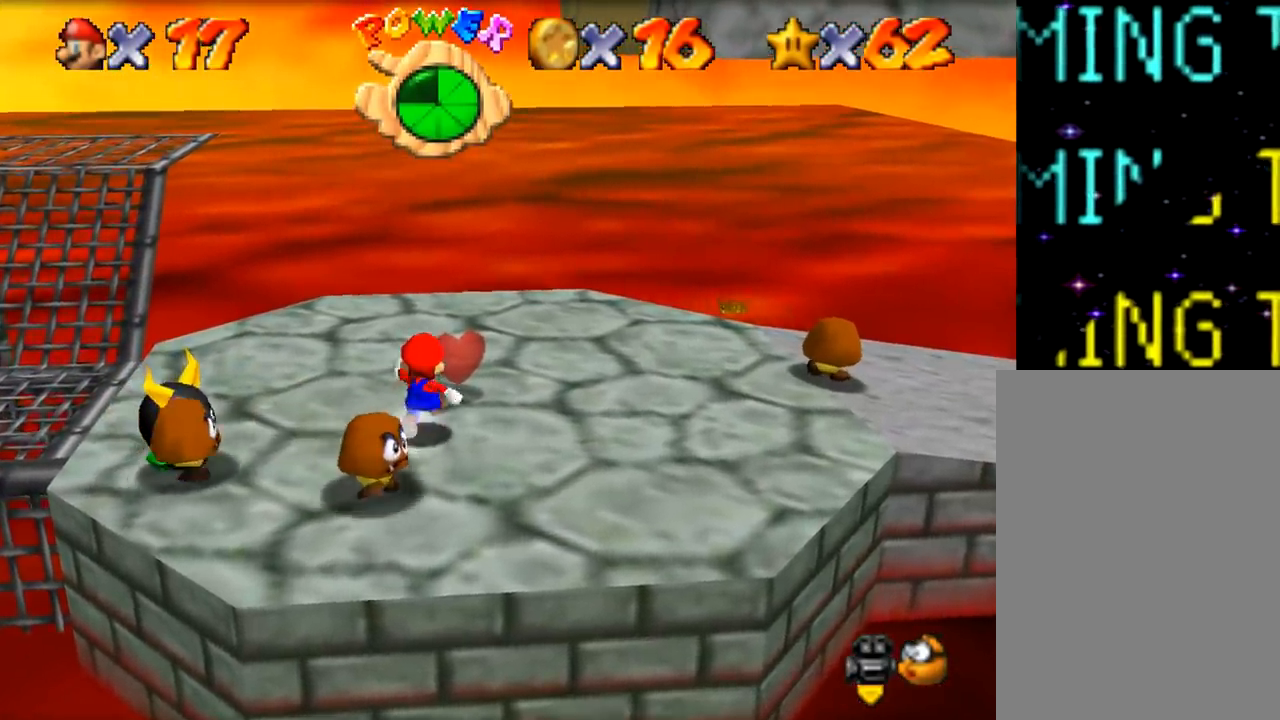
{"buttons": [], "left_stick": "right", "events": [[151, "left_stick", "up-right"], [317, "left_stick", "right"]]}
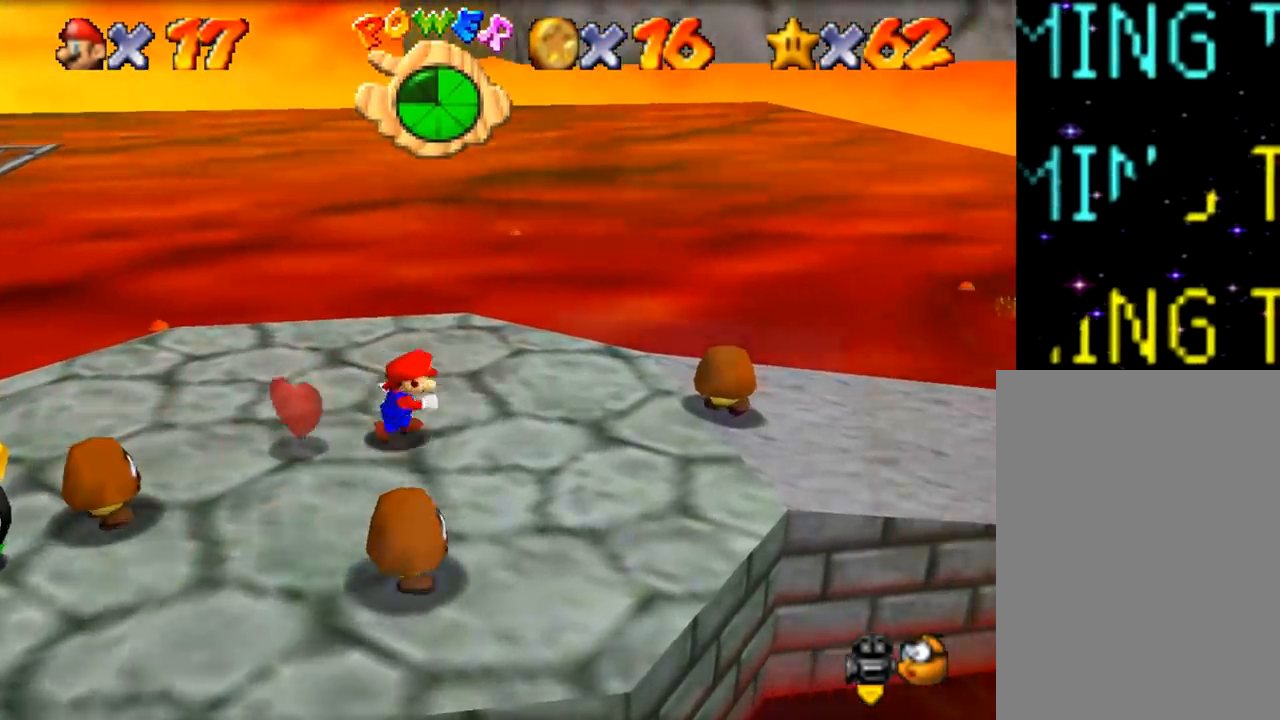
{"buttons": [], "left_stick": "up-right", "events": [[300, "left_stick", "up-right"]]}
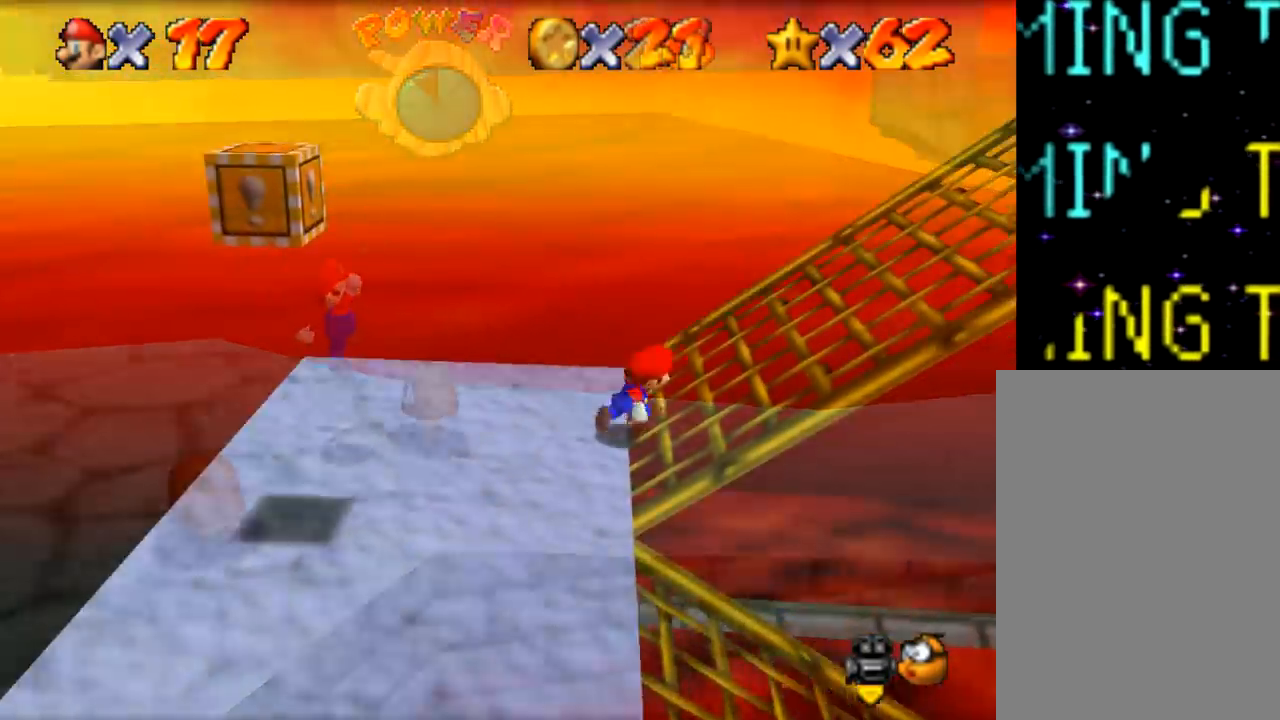
{"buttons": [], "left_stick": "right", "events": [[17, "left_stick", "right"]]}
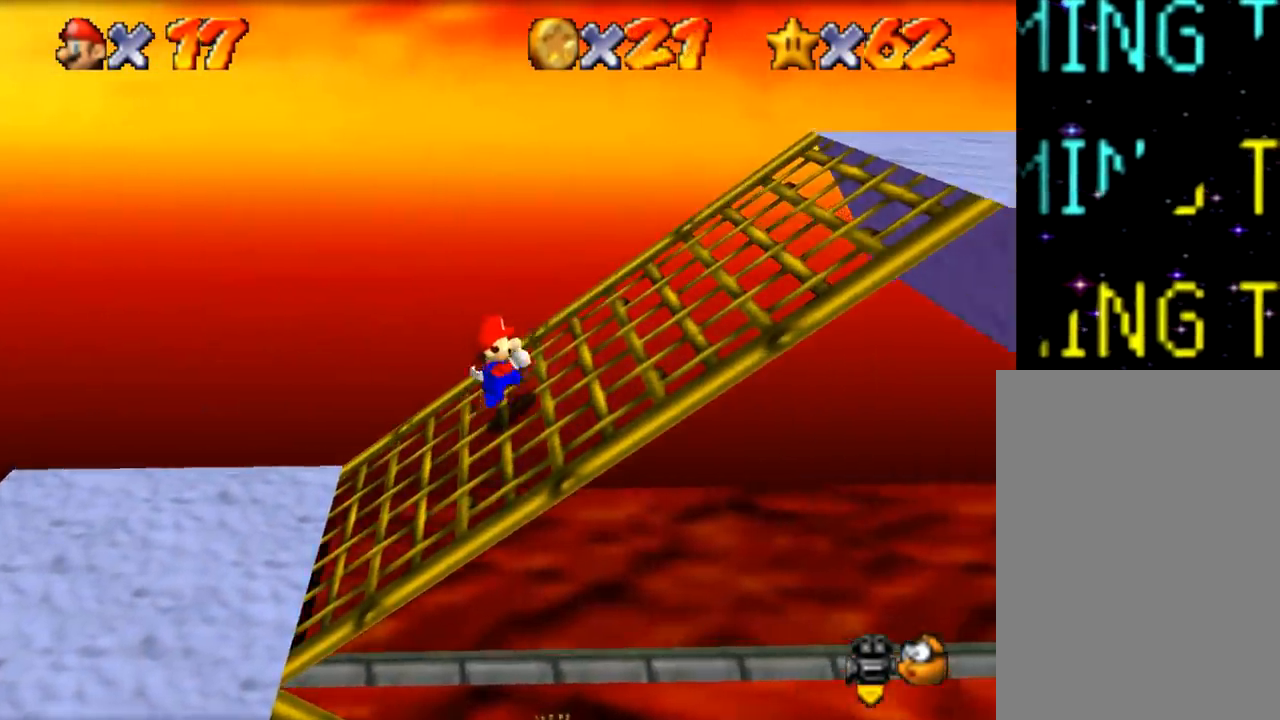
{"buttons": [], "left_stick": "right", "events": []}
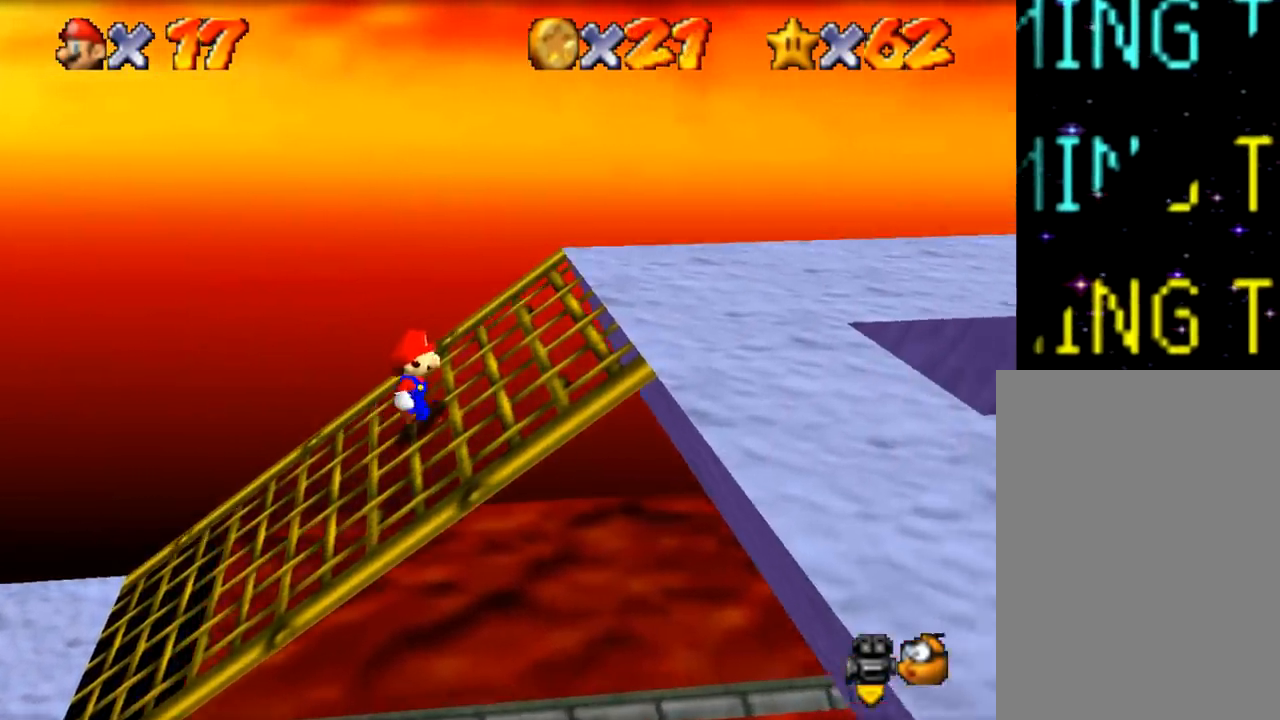
{"buttons": [], "left_stick": "right", "events": []}
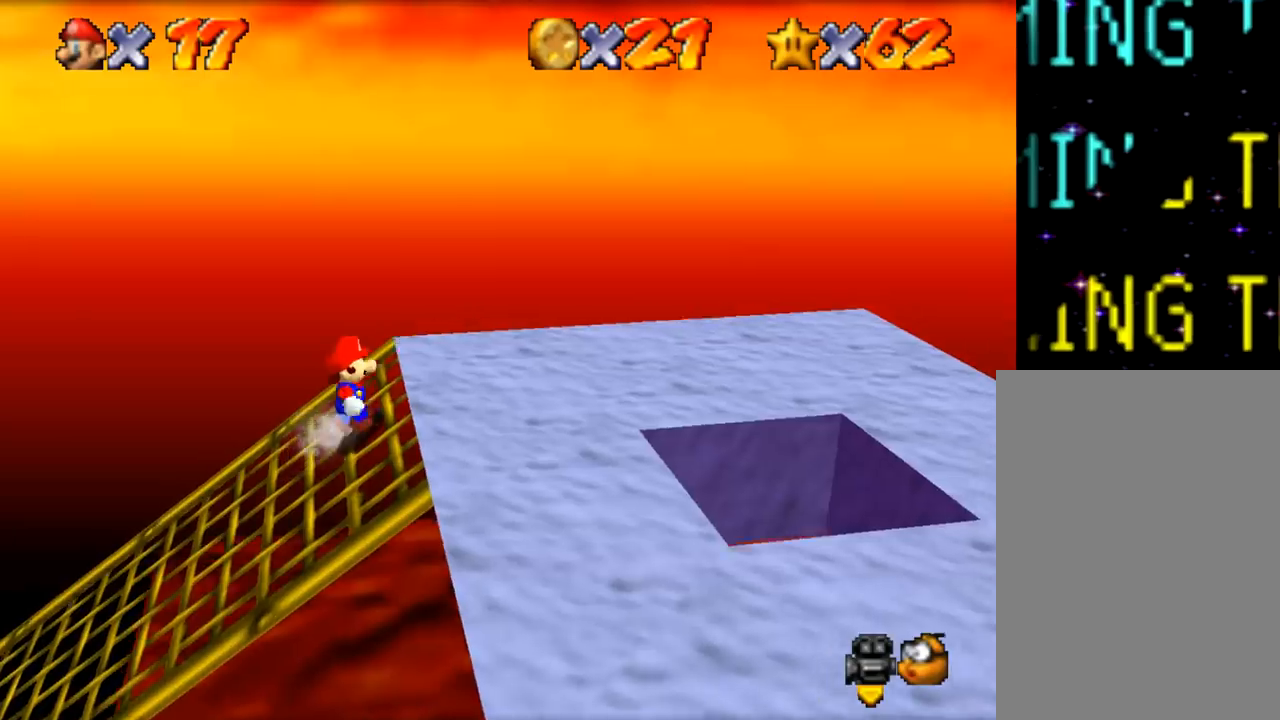
{"buttons": [], "left_stick": "down-right", "events": [[401, "left_stick", "down-right"]]}
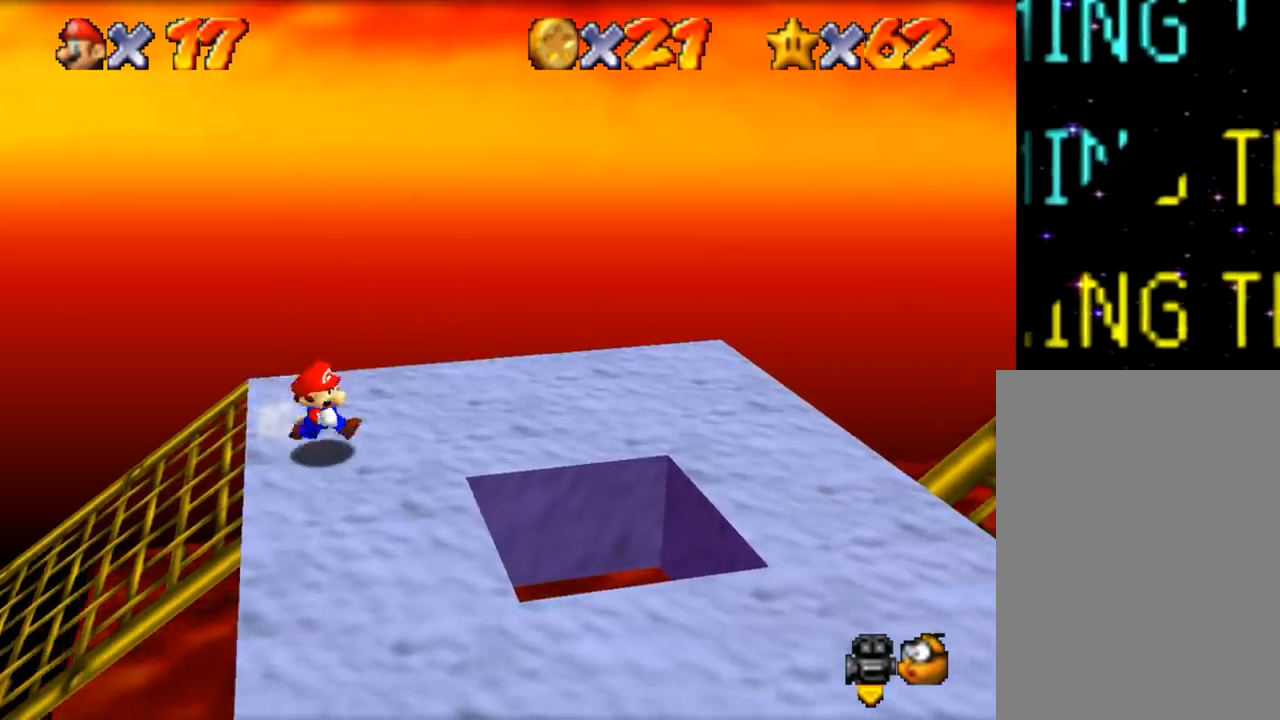
{"buttons": [], "left_stick": "down", "events": [[233, "left_stick", "down"]]}
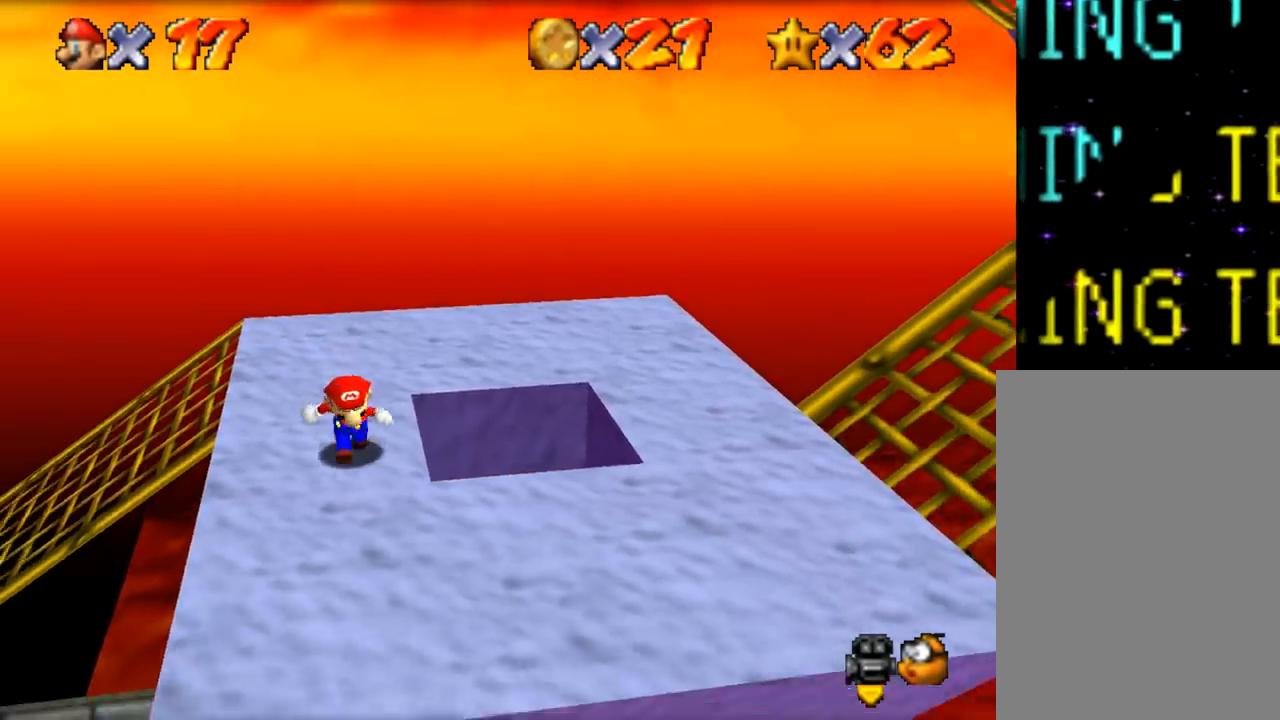
{"buttons": [], "left_stick": "center", "events": [[300, "left_stick", "center"]]}
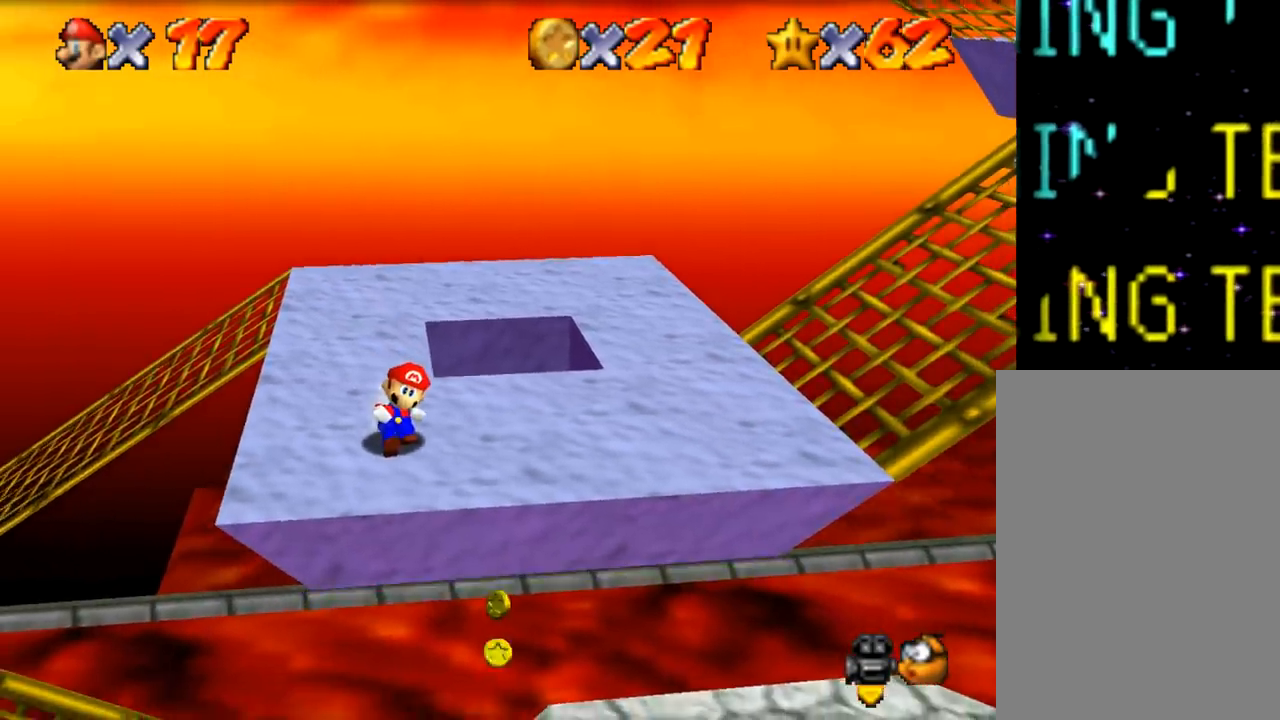
{"buttons": [], "left_stick": "center", "events": []}
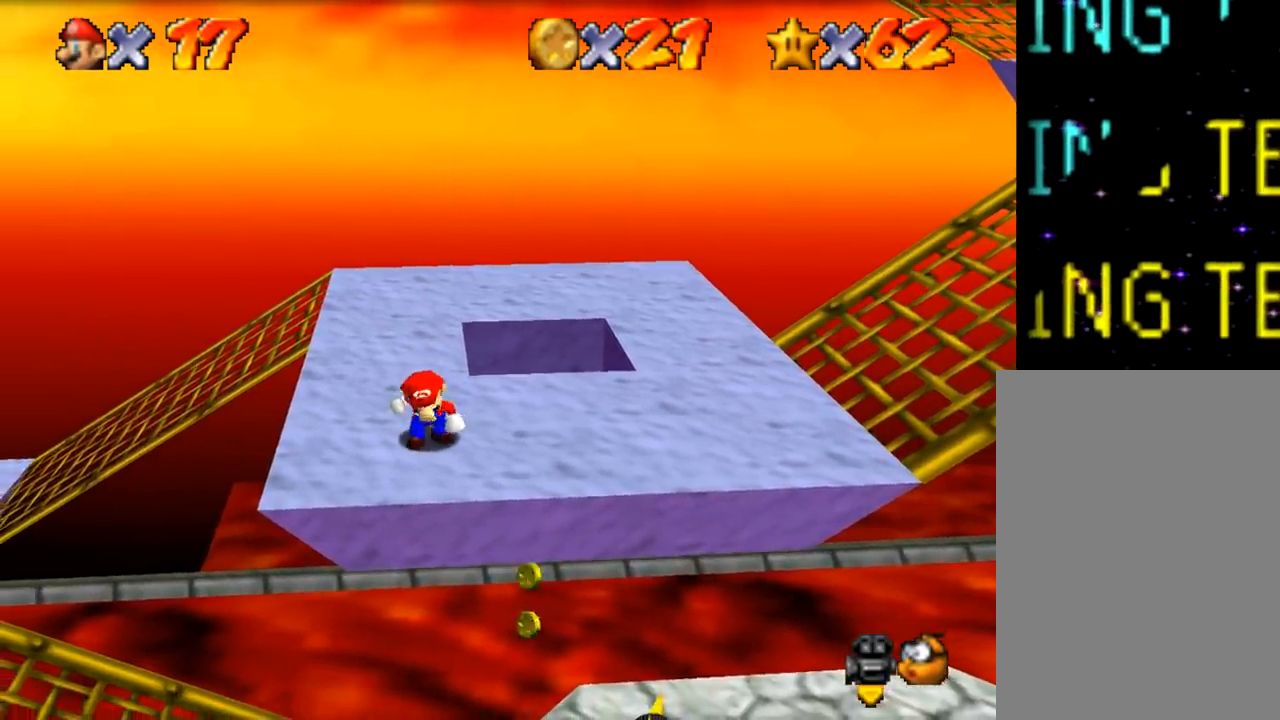
{"buttons": [], "left_stick": "right", "events": [[34, "left_stick", "right"]]}
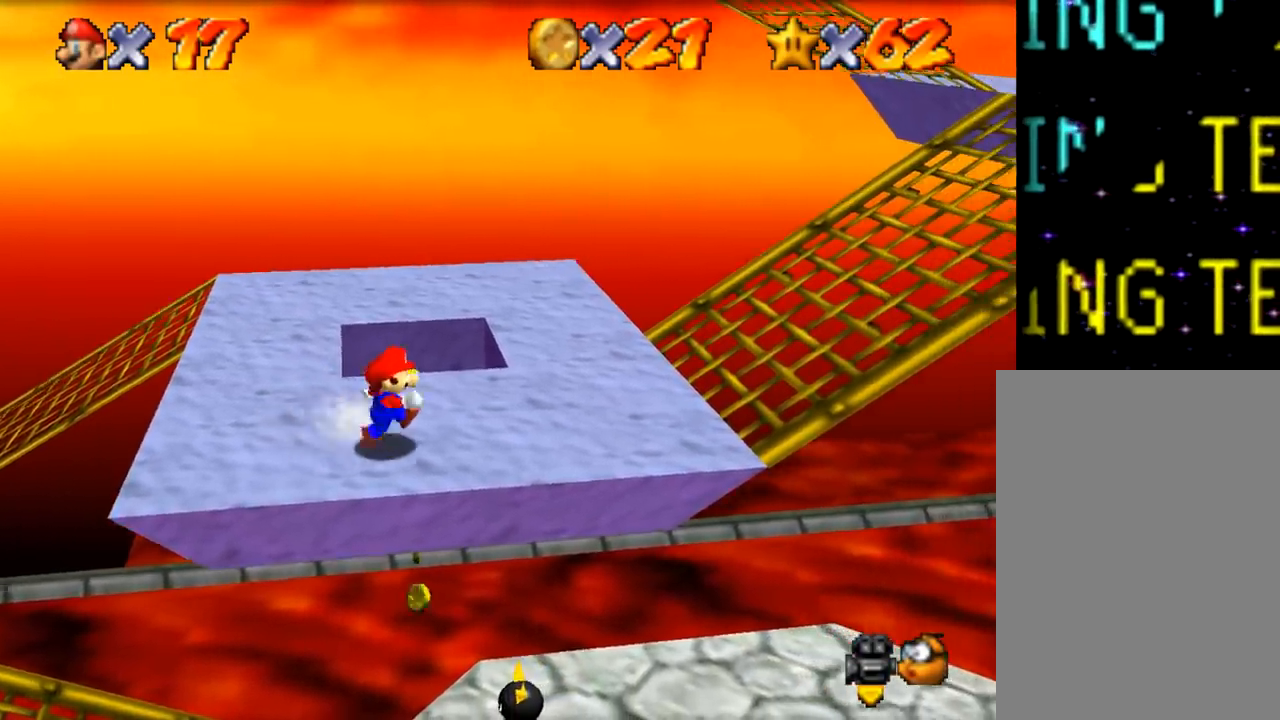
{"buttons": [], "left_stick": "right", "events": []}
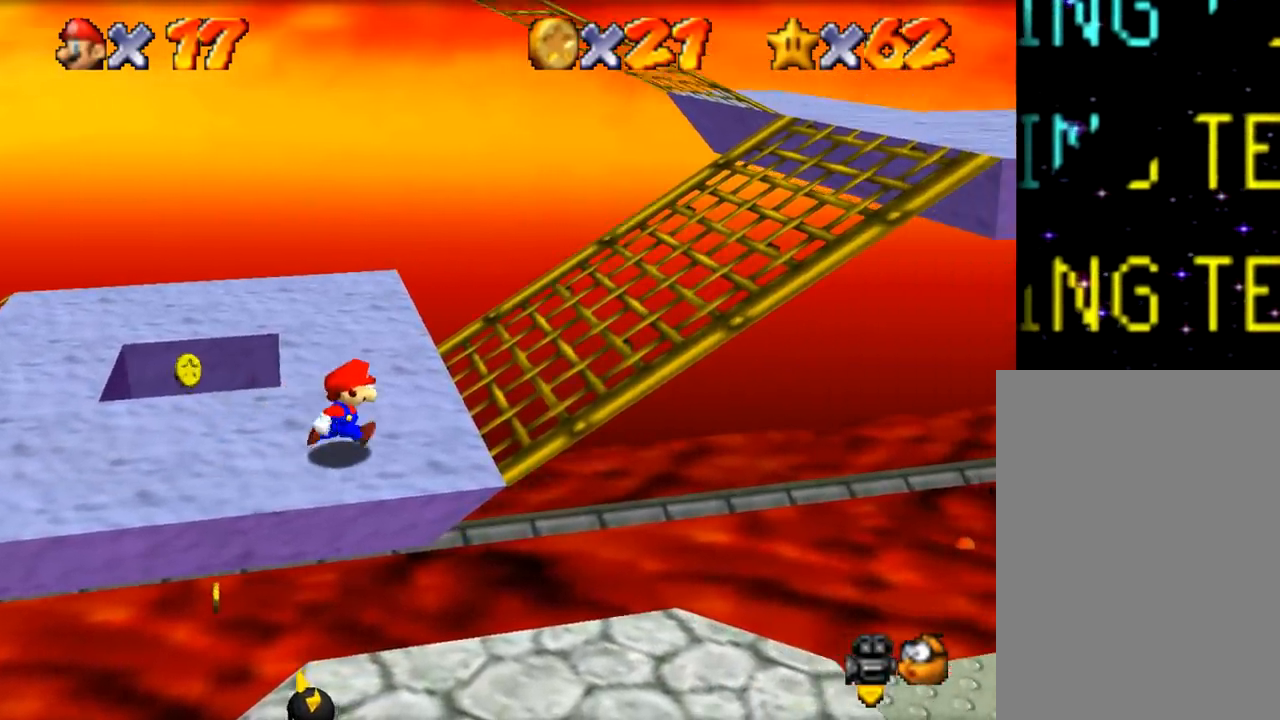
{"buttons": ["Z"], "left_stick": "right", "events": [[267, "Z", "down"]]}
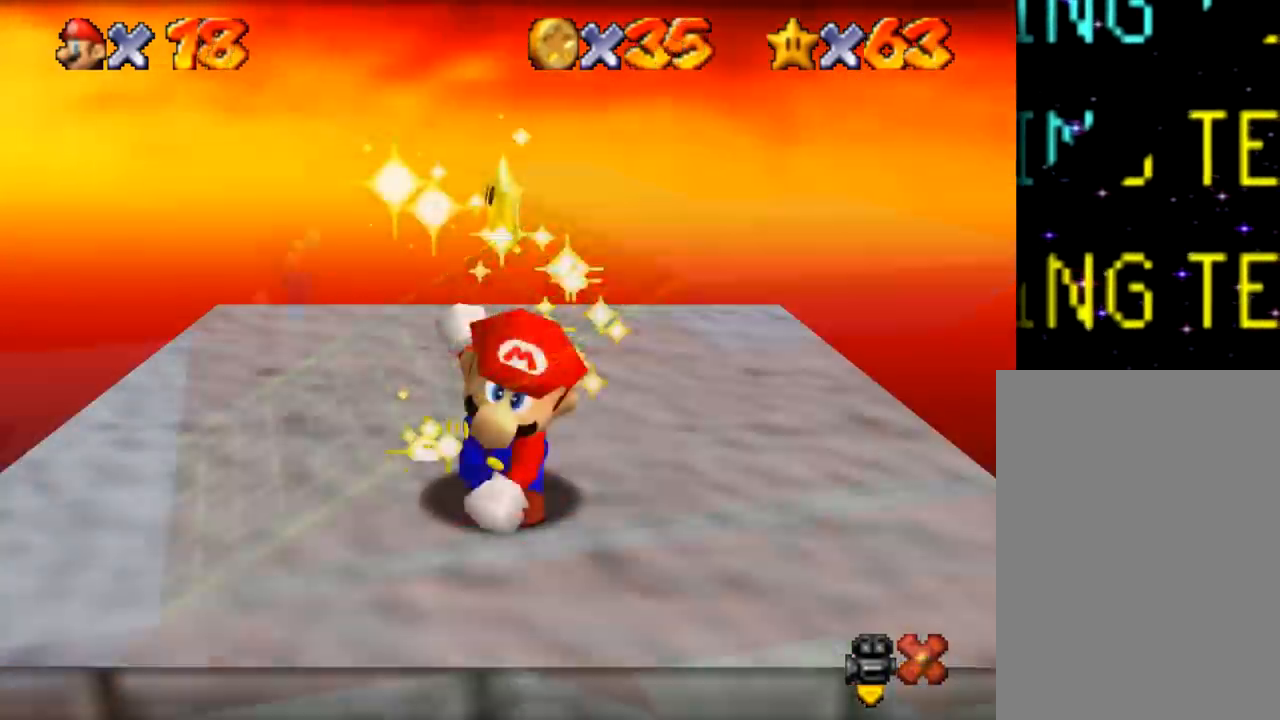
{"buttons": ["Z"], "left_stick": "center", "events": [[16, "left_stick", "center"], [217, "Z", "up"], [267, "Z", "down"]]}
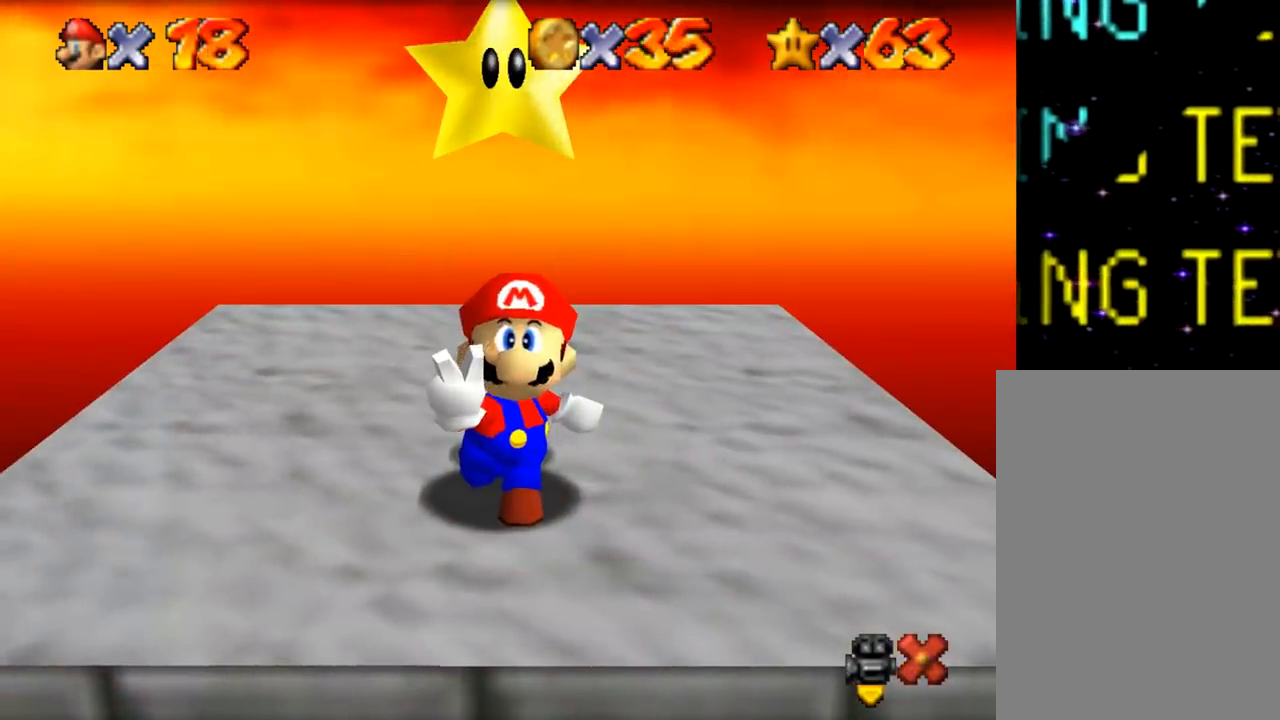
{"buttons": ["Z"], "left_stick": "center", "events": [[34, "Z", "up"], [300, "Z", "down"], [434, "Z", "up"], [501, "Z", "down"]]}